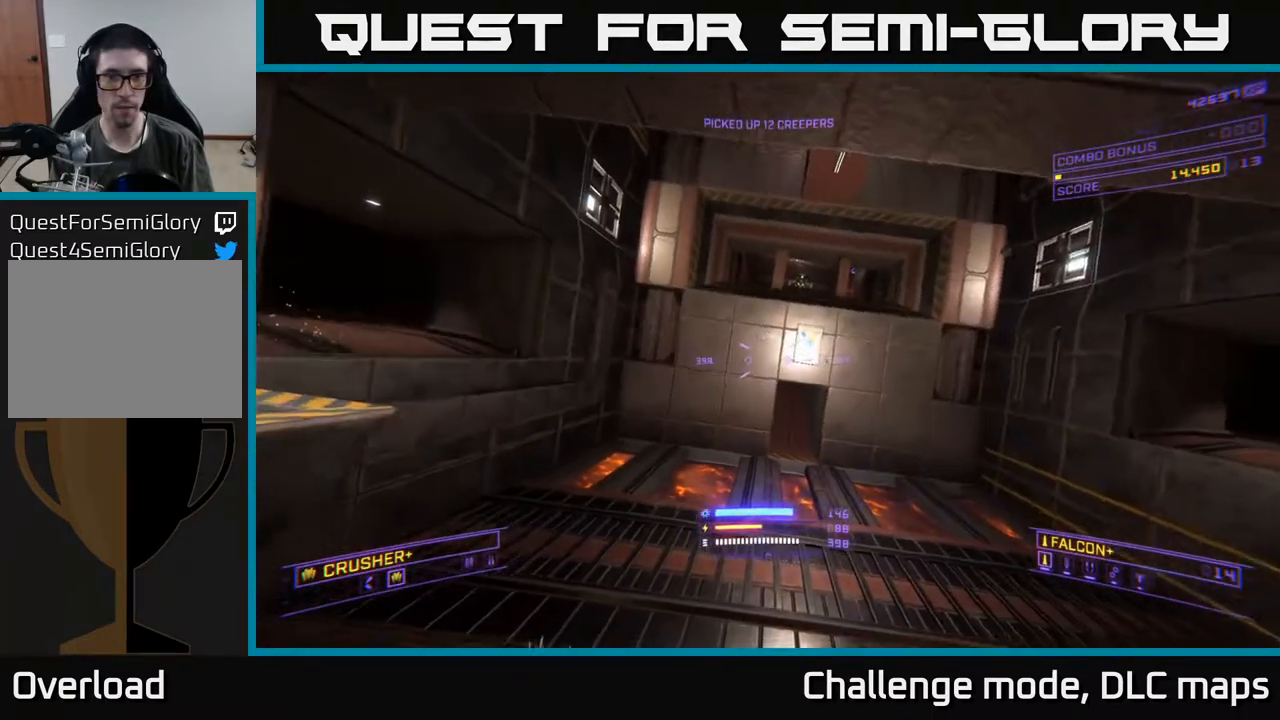
Gameplay with a controller (Xbox layout); each line is a JSON object with the inputs held at the frame after it. "events" lists button and stick changes between this image and that frame as [ms after this image, input, new state], when the widget could be followed in between.
{"buttons": [], "left_stick": "up", "right_stick": "up", "events": [[233, "right_stick", "center"], [467, "X", "down"], [500, "X", "up"], [500, "right_stick", "up"]]}
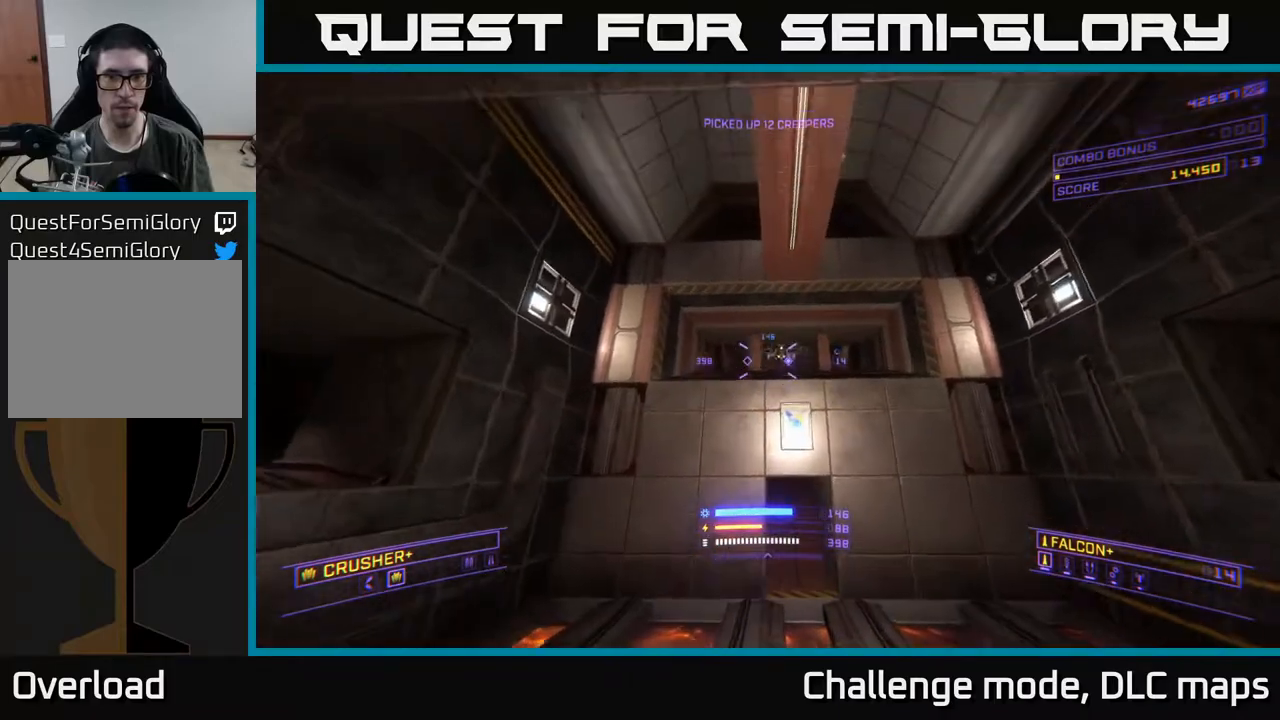
{"buttons": ["X", "R2"], "left_stick": "up", "right_stick": "up", "events": [[133, "right_stick", "center"], [150, "L2", "down"], [250, "right_stick", "up"], [267, "L2", "up"], [300, "X", "down"], [367, "right_stick", "up-left"], [467, "right_stick", "up"], [500, "R2", "down"]]}
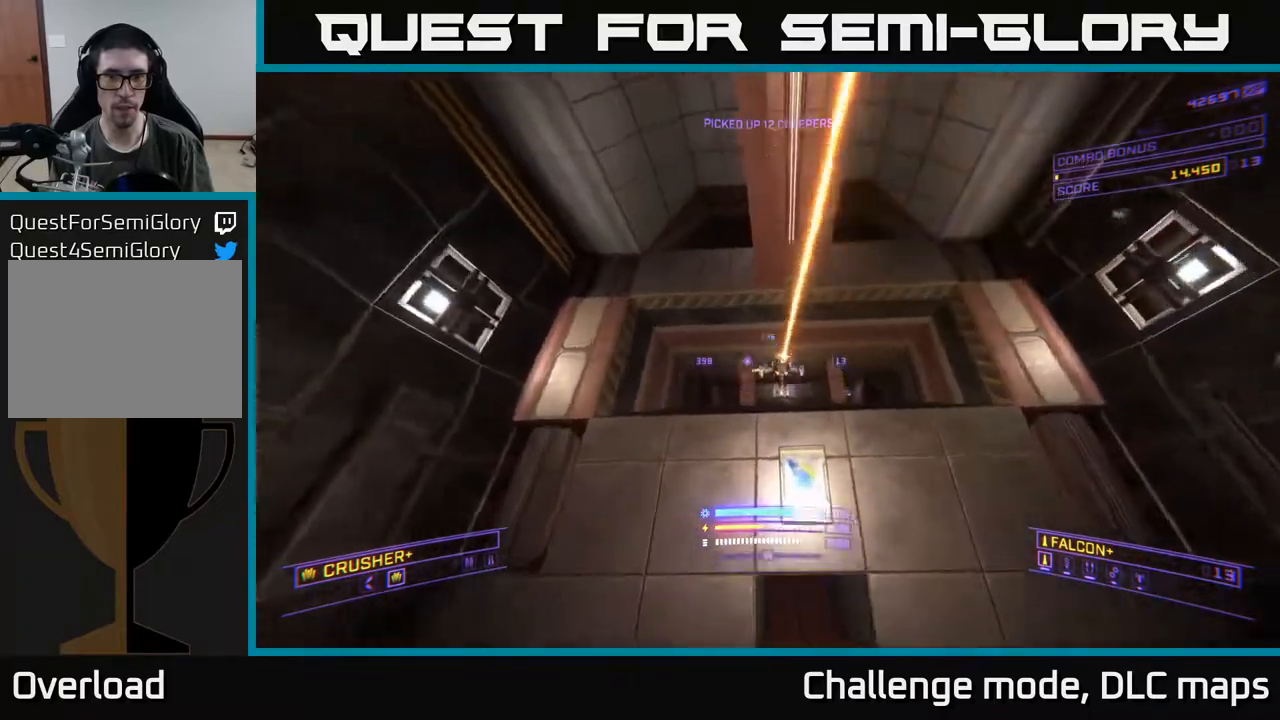
{"buttons": [], "left_stick": "up", "right_stick": "center", "events": [[17, "right_stick", "up-right"], [67, "R2", "up"], [67, "right_stick", "center"], [250, "right_stick", "up"], [267, "X", "up"], [483, "right_stick", "center"]]}
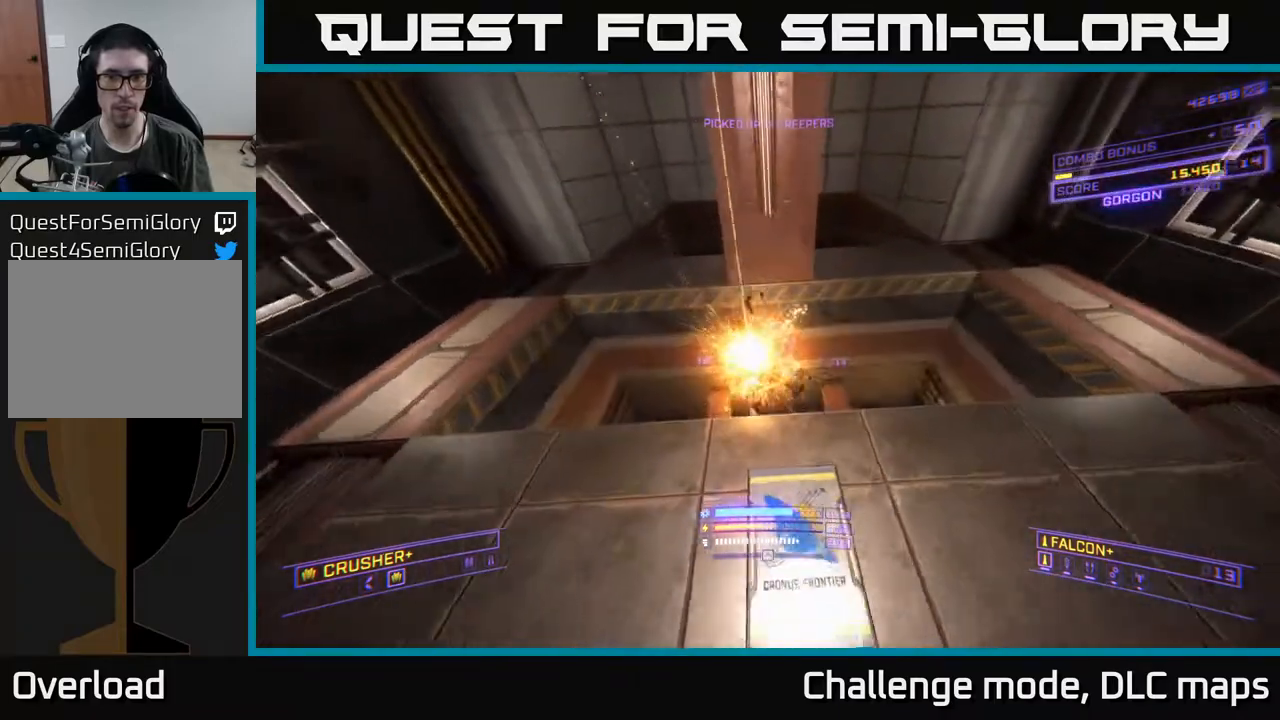
{"buttons": ["A"], "left_stick": "up", "right_stick": "down", "events": [[117, "right_stick", "down"], [133, "A", "down"]]}
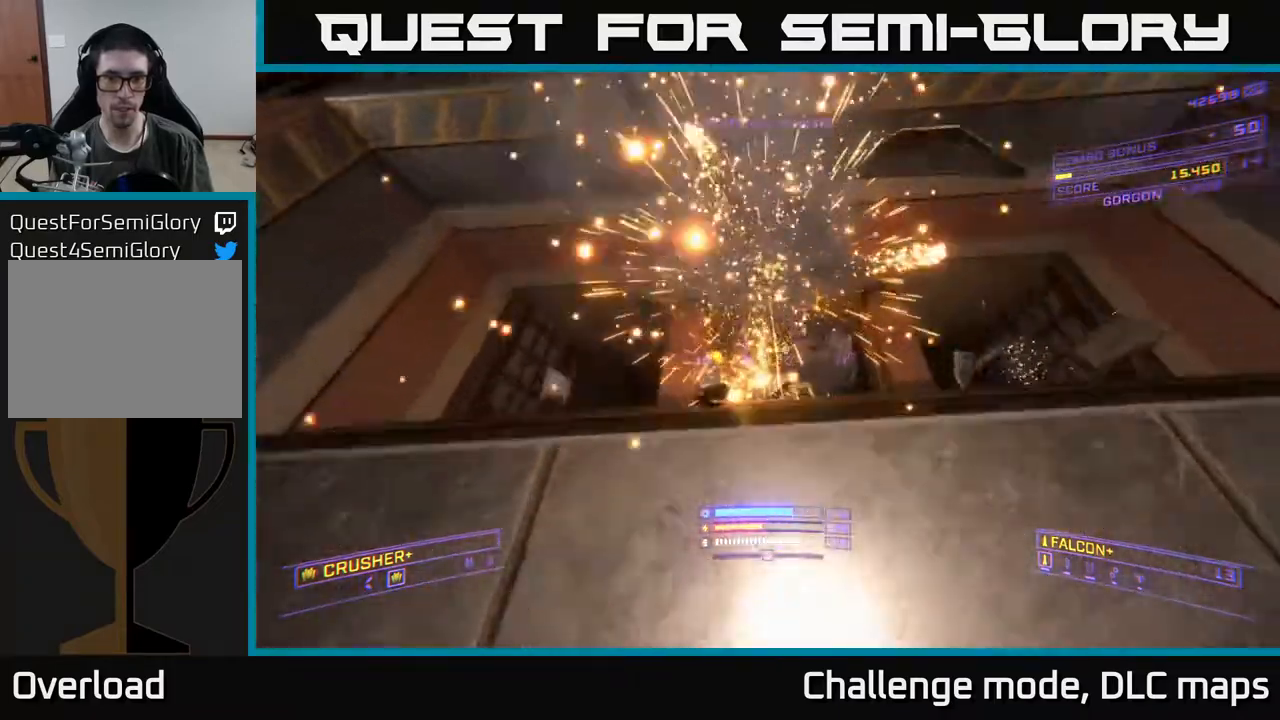
{"buttons": [], "left_stick": "up", "right_stick": "down-right", "events": [[17, "A", "up"], [83, "right_stick", "center"], [217, "X", "down"], [350, "X", "up"], [383, "right_stick", "down-right"]]}
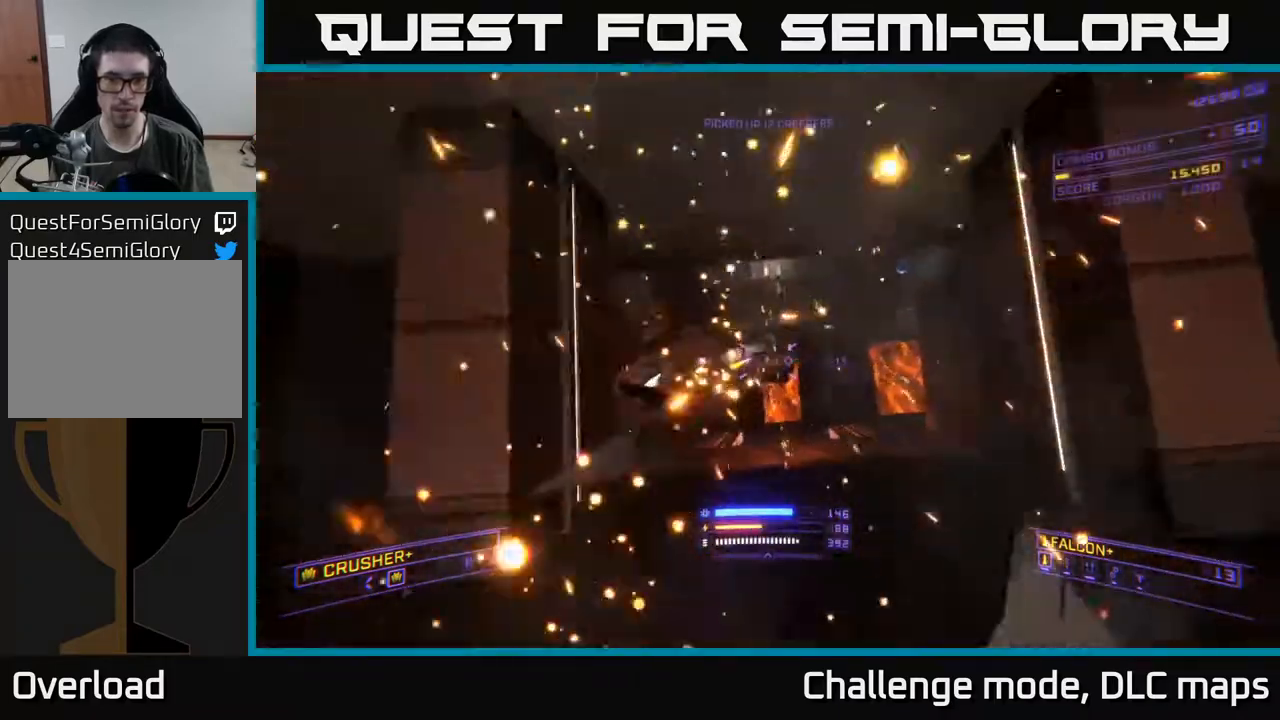
{"buttons": [], "left_stick": "down", "right_stick": "left", "events": [[50, "right_stick", "center"], [250, "right_stick", "left"], [283, "R2", "down"], [283, "left_stick", "right"], [383, "R2", "up"], [383, "left_stick", "down"]]}
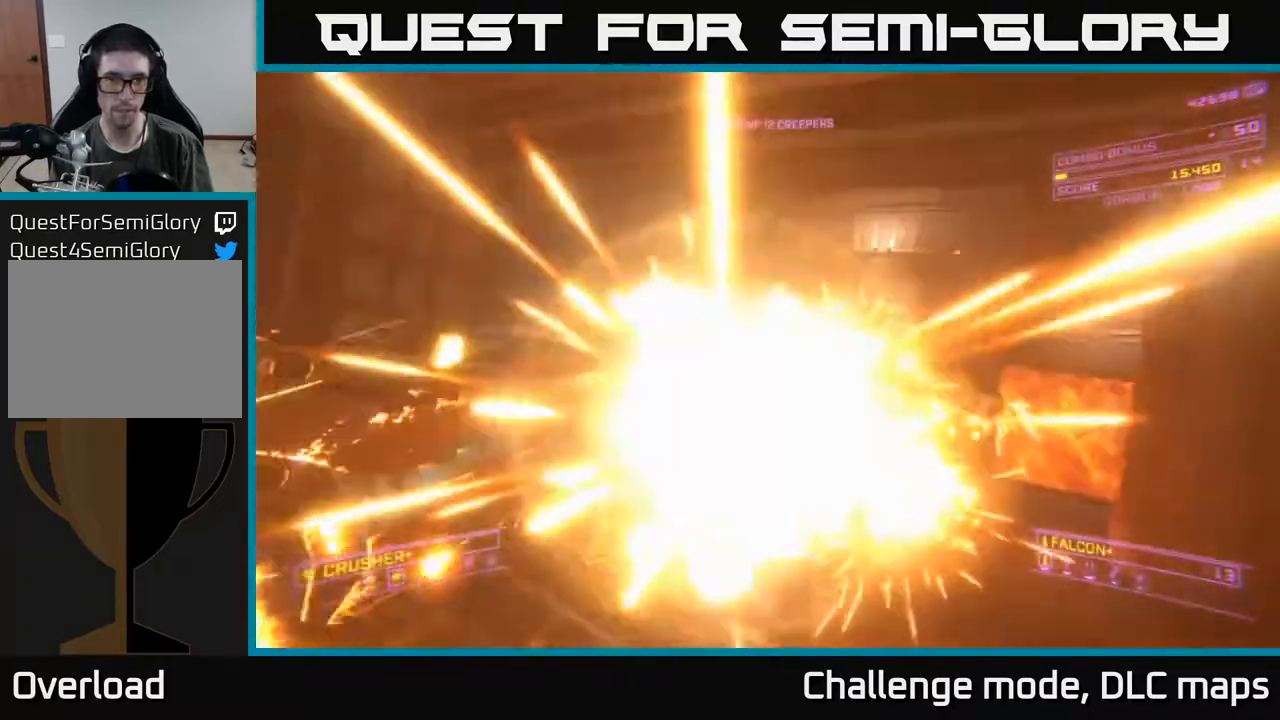
{"buttons": [], "left_stick": "up-right", "right_stick": "up", "events": [[33, "left_stick", "right"], [100, "right_stick", "down-left"], [267, "R2", "down"], [283, "right_stick", "down"], [300, "X", "down"], [300, "left_stick", "up-right"], [350, "R2", "up"], [383, "right_stick", "center"], [467, "X", "up"], [467, "right_stick", "up"]]}
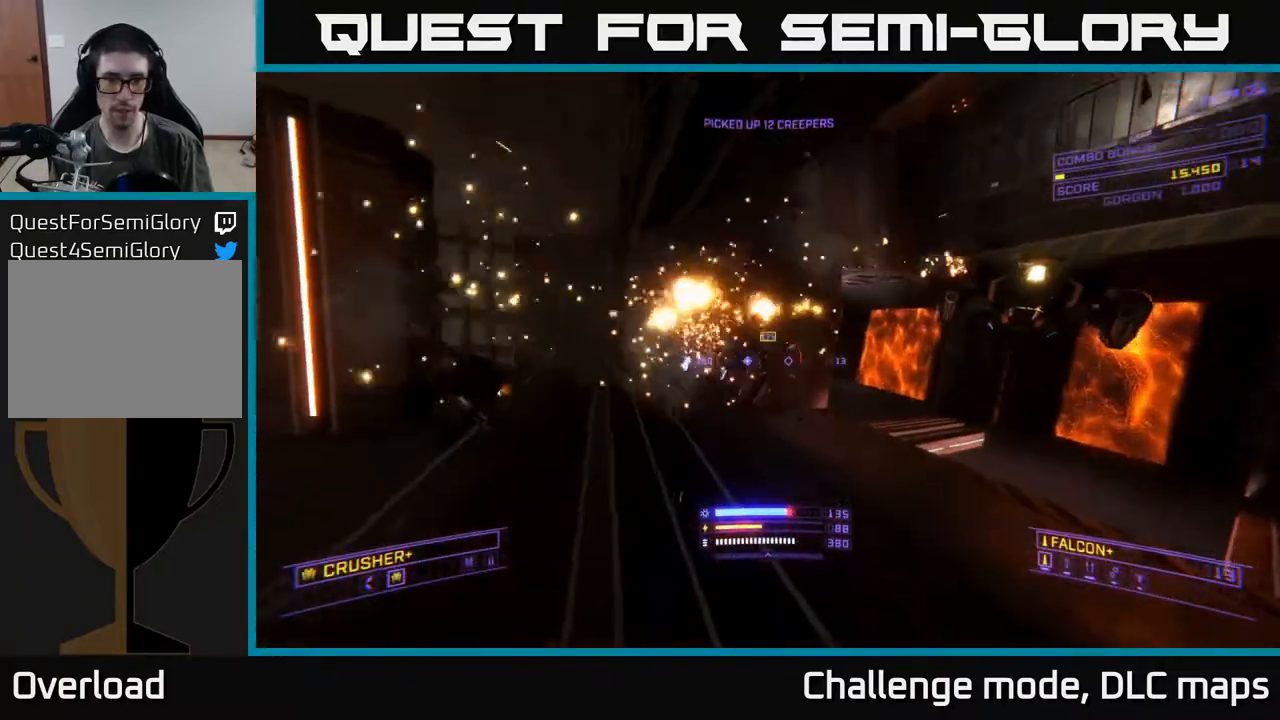
{"buttons": ["R2"], "left_stick": "right", "right_stick": "down", "events": [[133, "left_stick", "right"], [200, "right_stick", "left"], [500, "R2", "down"], [500, "right_stick", "down"]]}
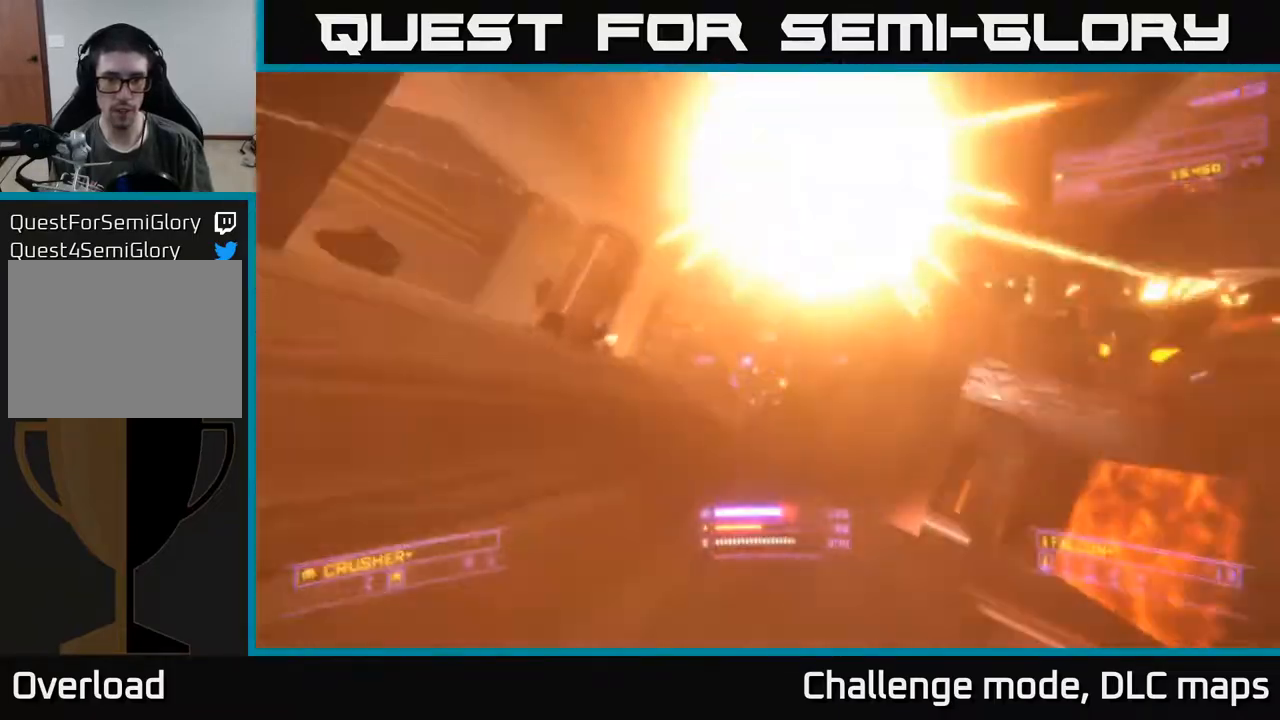
{"buttons": ["A", "R2"], "left_stick": "right", "right_stick": "down", "events": [[17, "right_stick", "down-right"], [67, "A", "down"], [83, "R2", "up"], [133, "right_stick", "right"], [300, "right_stick", "down"], [433, "R2", "down"]]}
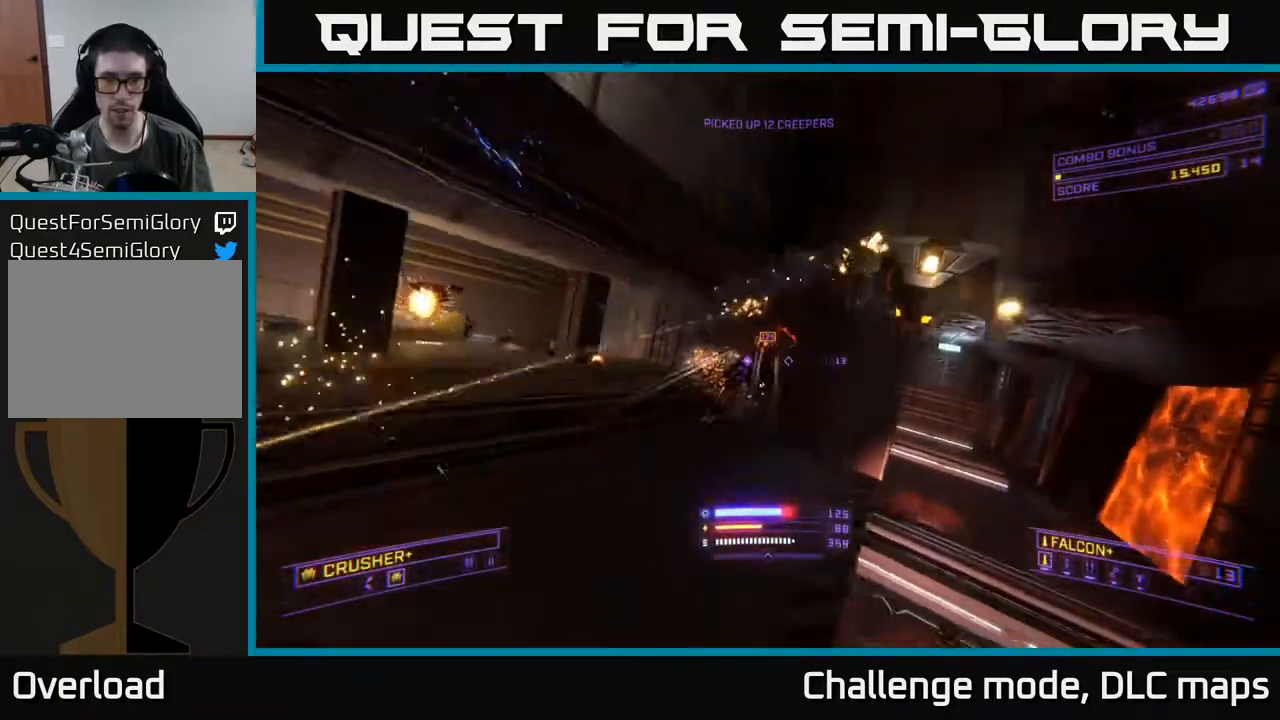
{"buttons": [], "left_stick": "up", "right_stick": "right", "events": [[17, "R2", "up"], [67, "A", "up"], [67, "right_stick", "left"], [183, "right_stick", "up-left"], [200, "L2", "down"], [300, "L2", "up"], [333, "right_stick", "up-right"], [400, "right_stick", "right"], [467, "left_stick", "up"]]}
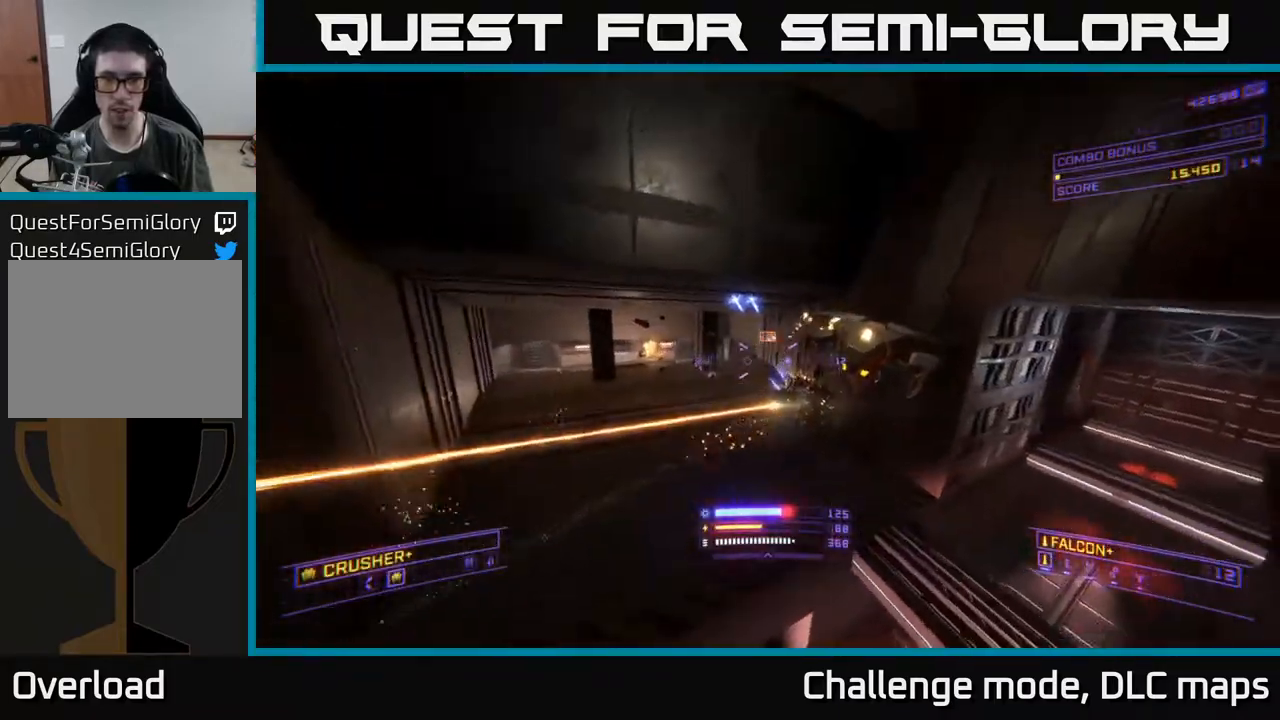
{"buttons": [], "left_stick": "up", "right_stick": "center", "events": [[83, "left_stick", "left"], [100, "R2", "down"], [133, "right_stick", "up"], [167, "R2", "up"], [200, "left_stick", "down"], [233, "right_stick", "left"], [250, "left_stick", "center"], [400, "left_stick", "up"], [400, "right_stick", "center"]]}
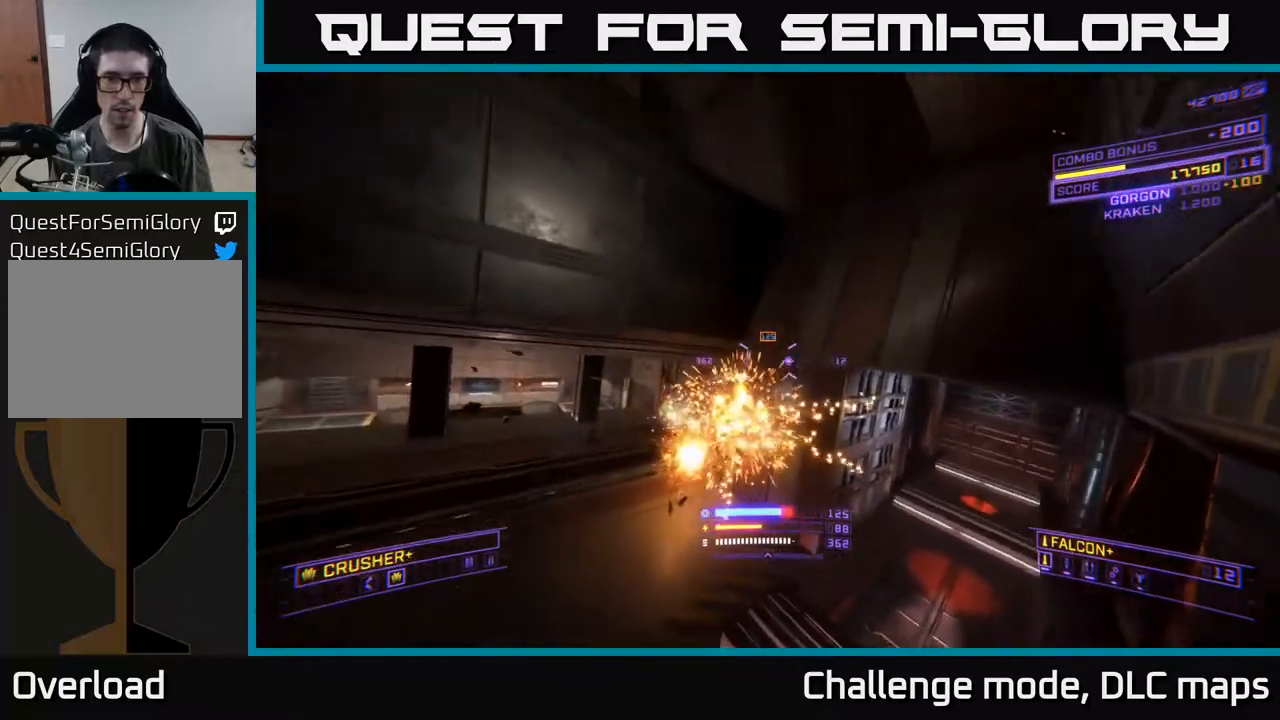
{"buttons": ["X"], "left_stick": "up", "right_stick": "center", "events": [[50, "X", "down"]]}
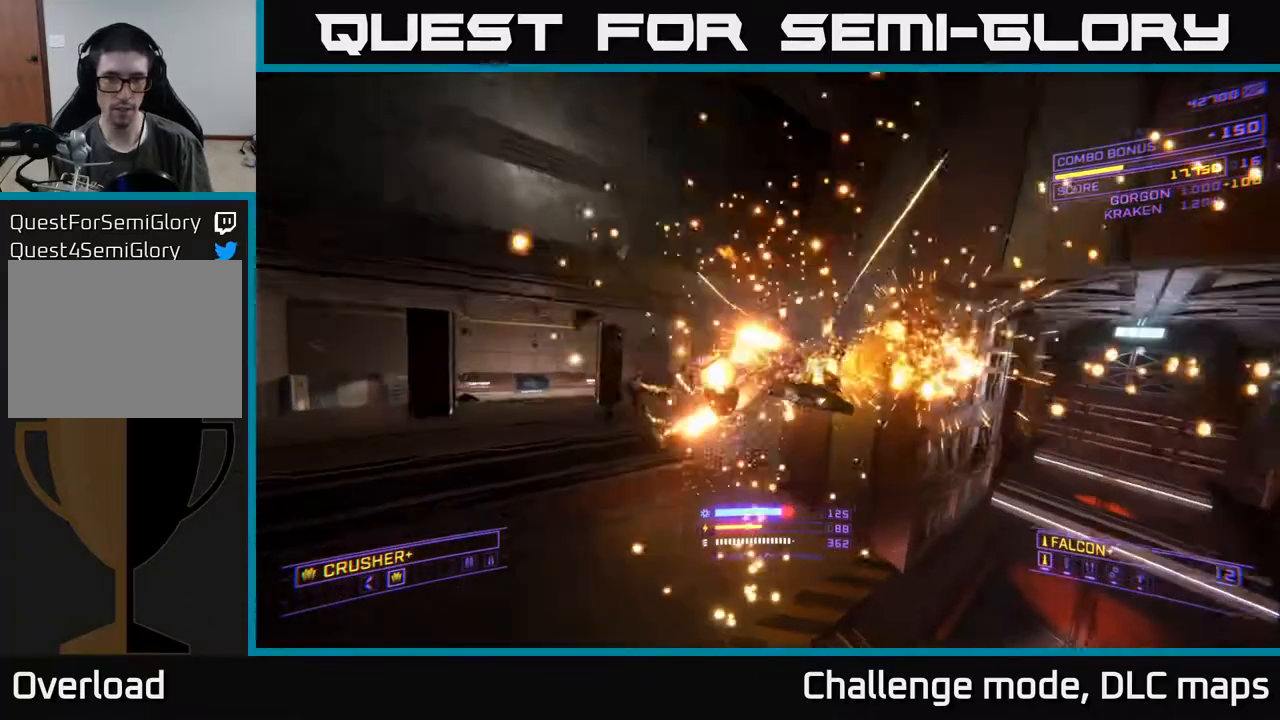
{"buttons": ["A"], "left_stick": "up-left", "right_stick": "up-left", "events": [[50, "X", "up"], [383, "A", "down"], [450, "left_stick", "up-left"], [500, "right_stick", "up-left"]]}
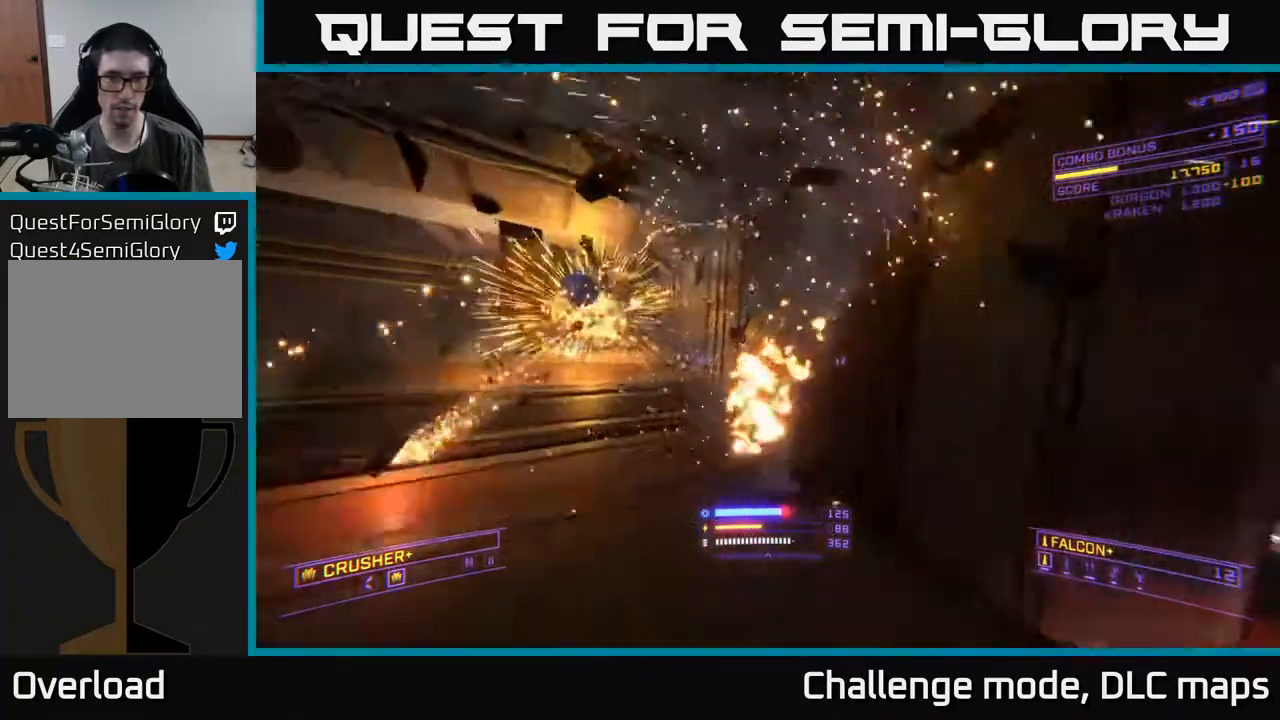
{"buttons": [], "left_stick": "up", "right_stick": "center", "events": [[33, "left_stick", "left"], [167, "A", "up"], [233, "left_stick", "up-left"], [317, "right_stick", "center"], [450, "left_stick", "up"]]}
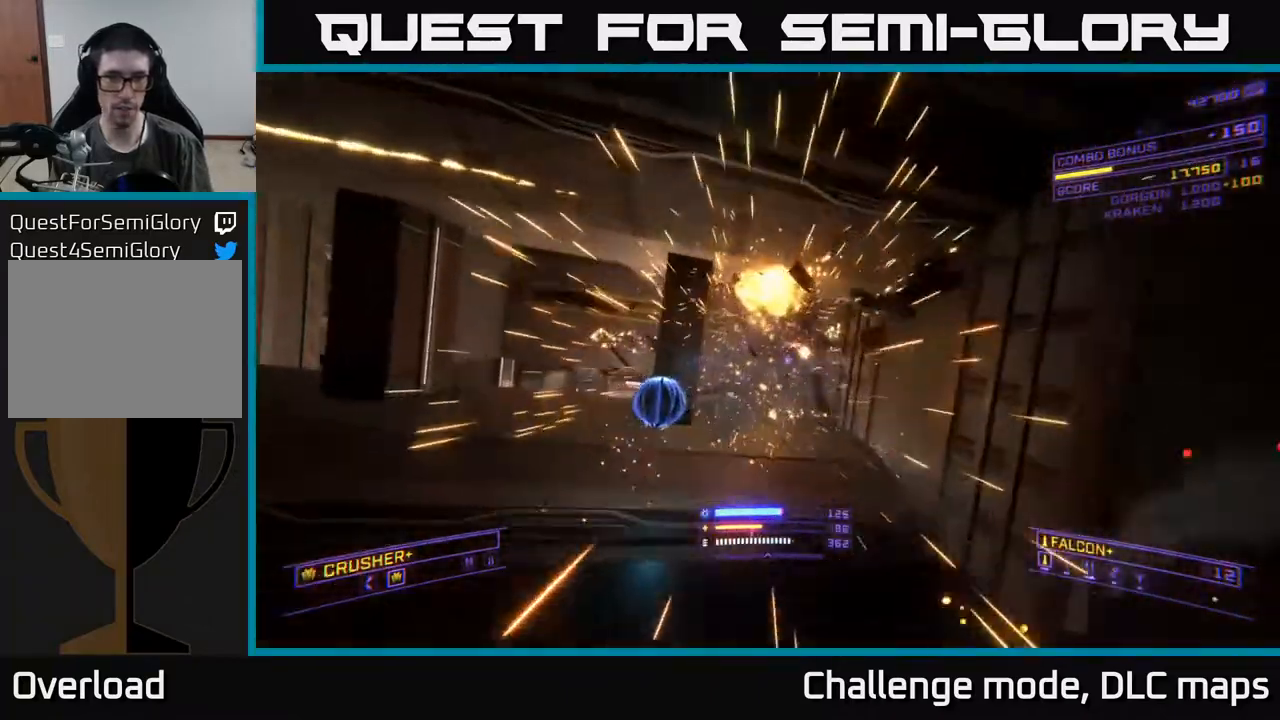
{"buttons": [], "left_stick": "down-left", "right_stick": "up-left", "events": [[17, "left_stick", "up-right"], [200, "left_stick", "center"], [367, "left_stick", "down-left"], [450, "right_stick", "up-left"]]}
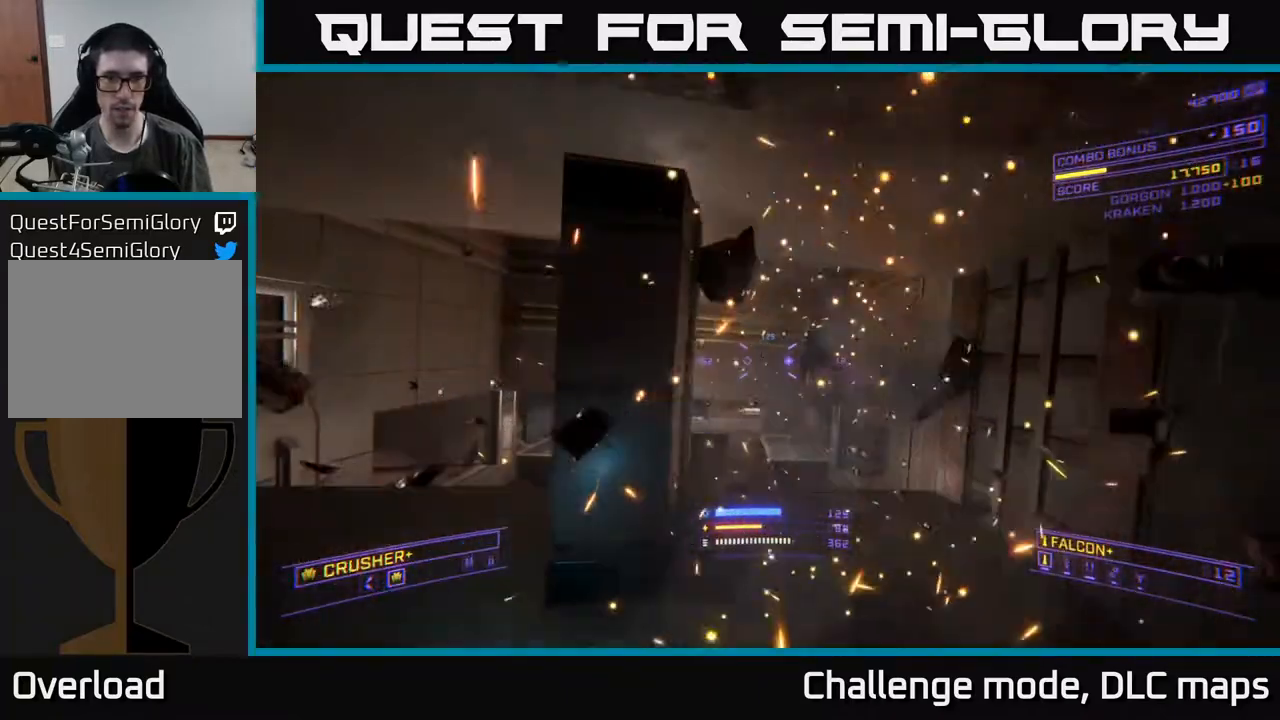
{"buttons": [], "left_stick": "left", "right_stick": "center", "events": [[17, "left_stick", "center"], [50, "right_stick", "center"], [67, "left_stick", "up-left"], [117, "X", "down"], [383, "X", "up"], [417, "left_stick", "left"]]}
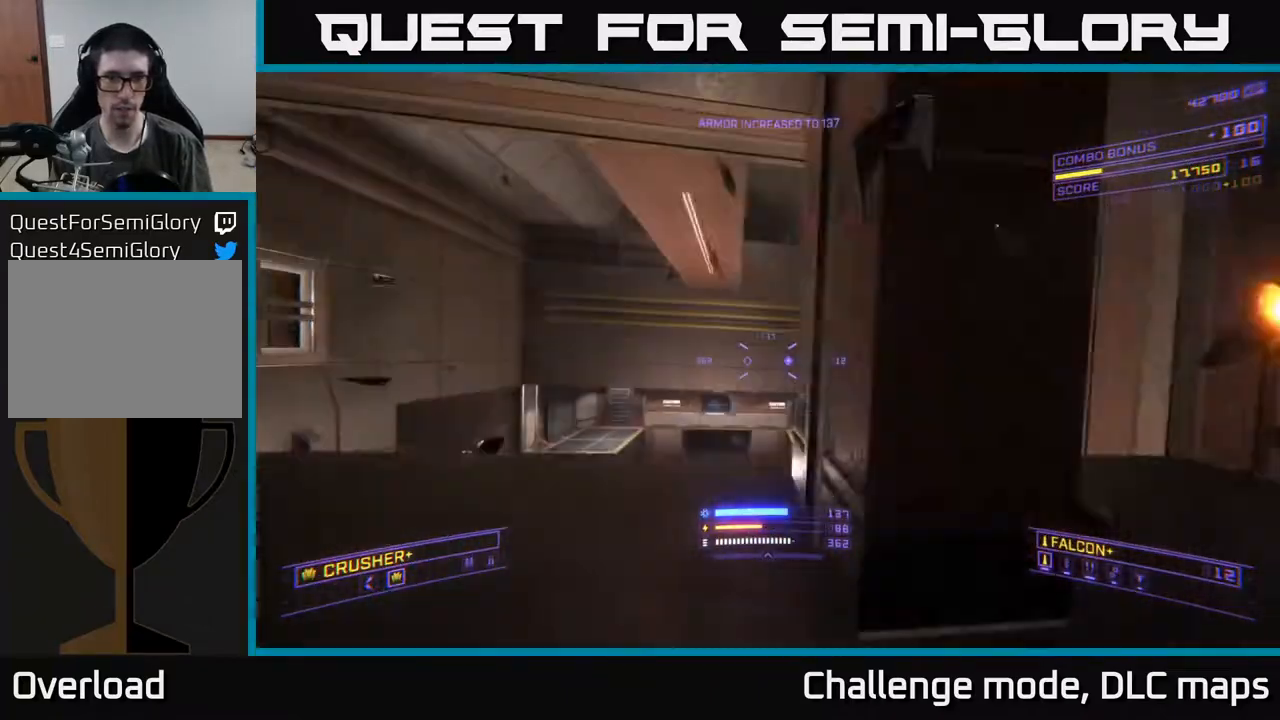
{"buttons": ["L1"], "left_stick": "up-left", "right_stick": "down", "events": [[33, "left_stick", "up-left"], [83, "A", "down"], [133, "right_stick", "down-right"], [167, "left_stick", "up"], [200, "A", "up"], [283, "right_stick", "down"], [317, "L1", "down"], [433, "left_stick", "up-left"]]}
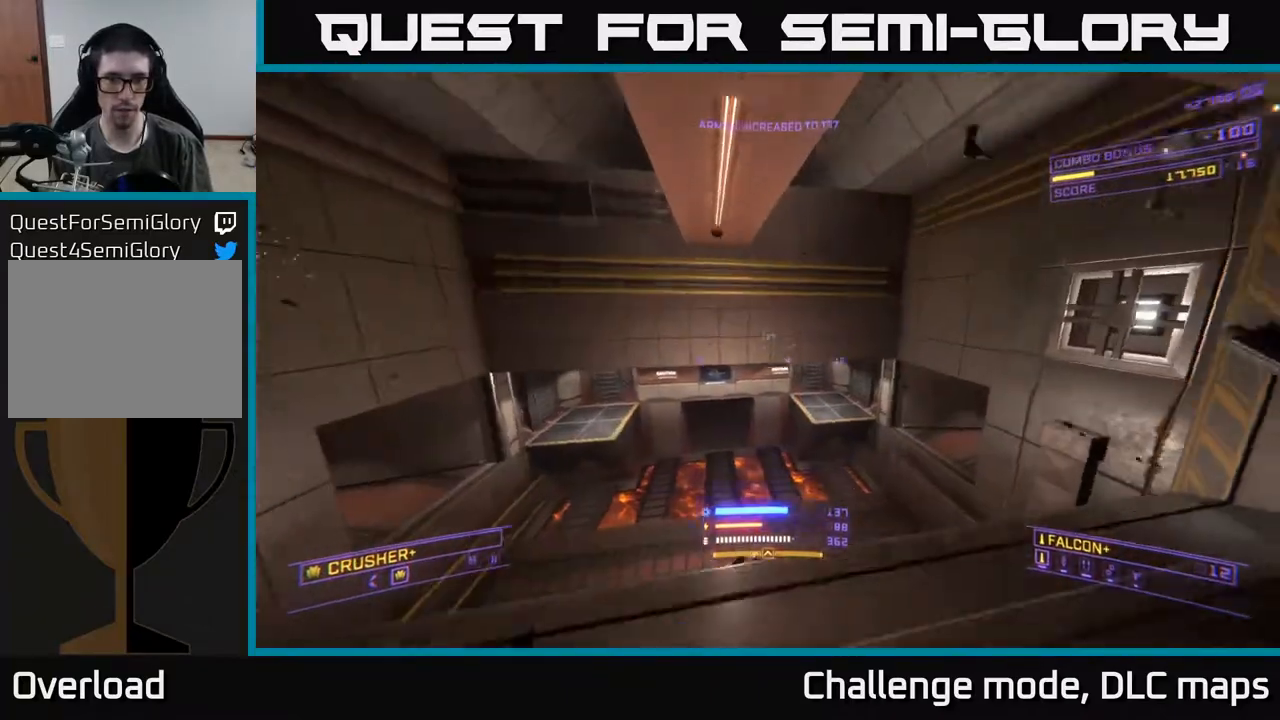
{"buttons": ["R3"], "left_stick": "down-left", "right_stick": "right", "events": [[50, "right_stick", "right"], [83, "X", "down"], [233, "left_stick", "left"], [250, "R3", "down"], [300, "L1", "up"], [333, "X", "up"], [417, "left_stick", "down-left"]]}
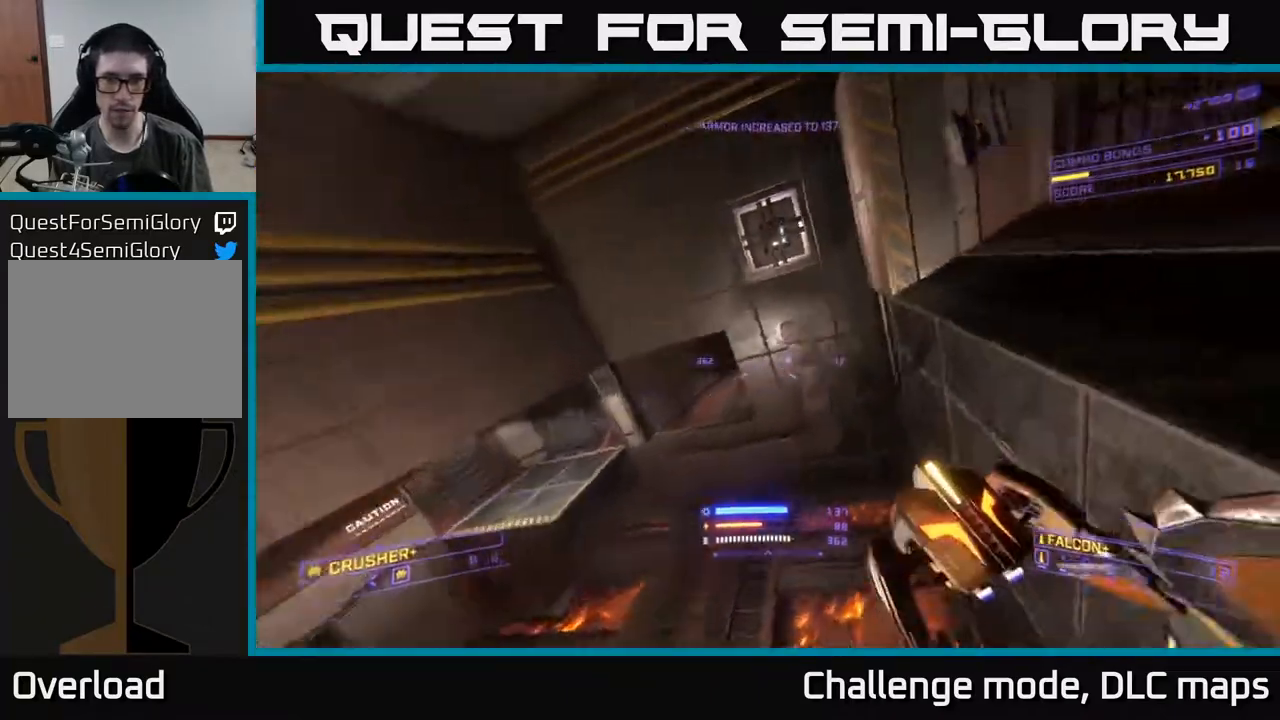
{"buttons": ["A"], "left_stick": "left", "right_stick": "up", "events": [[33, "X", "down"], [67, "R3", "up"], [217, "X", "up"], [317, "right_stick", "up"], [433, "left_stick", "left"], [483, "A", "down"]]}
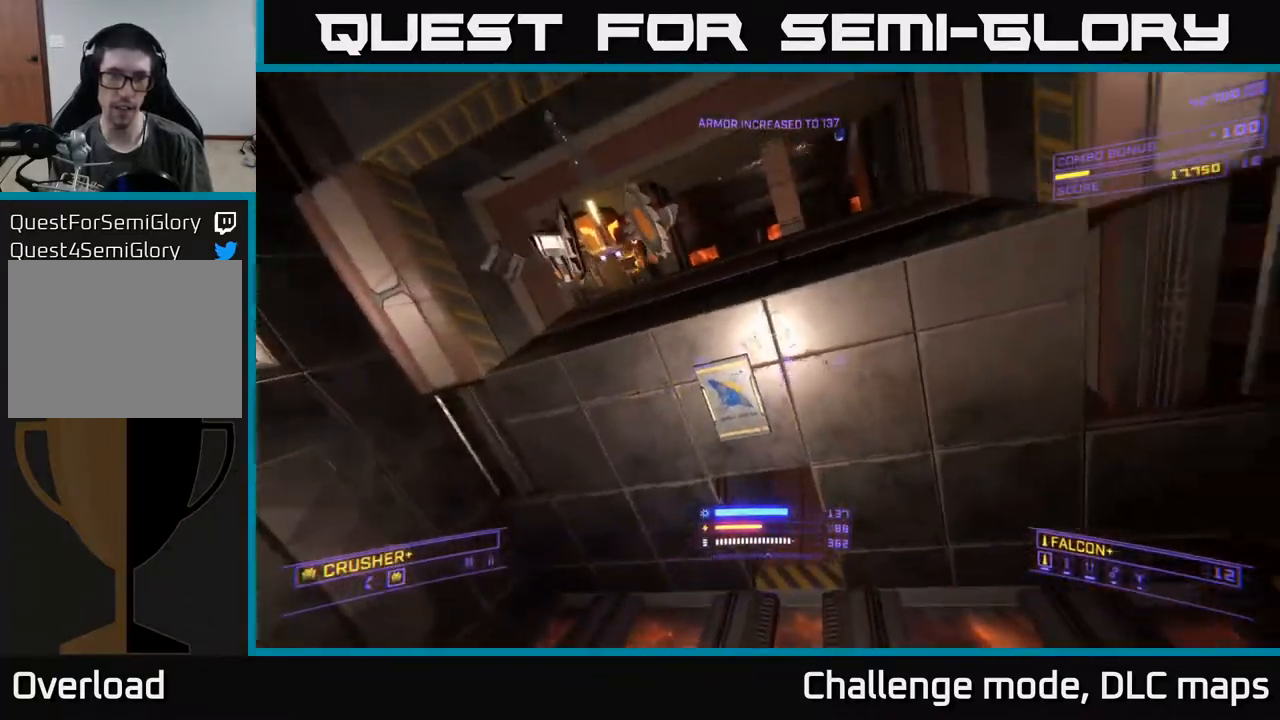
{"buttons": [], "left_stick": "center", "right_stick": "down-right", "events": [[17, "L3", "down"], [133, "L3", "up"], [150, "A", "up"], [167, "left_stick", "up-left"], [267, "right_stick", "center"], [317, "L2", "down"], [317, "left_stick", "center"], [367, "right_stick", "down-right"], [383, "L2", "up"]]}
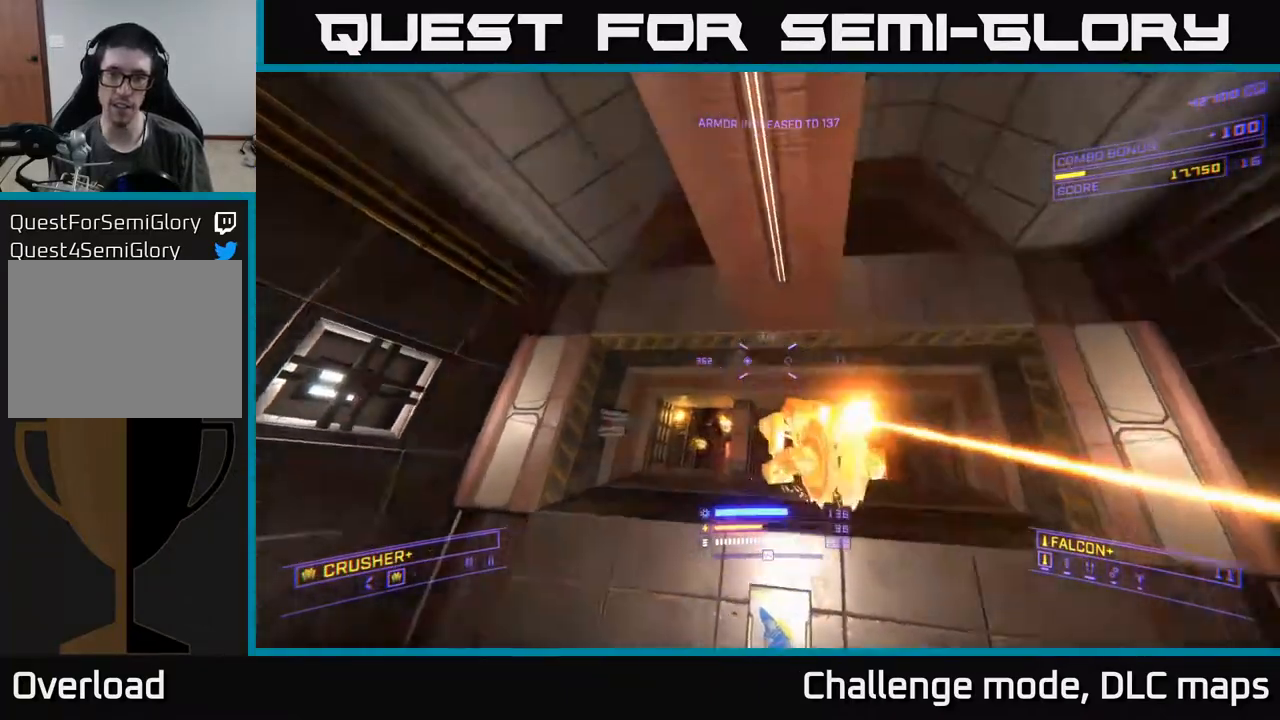
{"buttons": [], "left_stick": "left", "right_stick": "right", "events": [[67, "left_stick", "down"], [183, "left_stick", "down-left"], [267, "right_stick", "right"], [433, "left_stick", "left"]]}
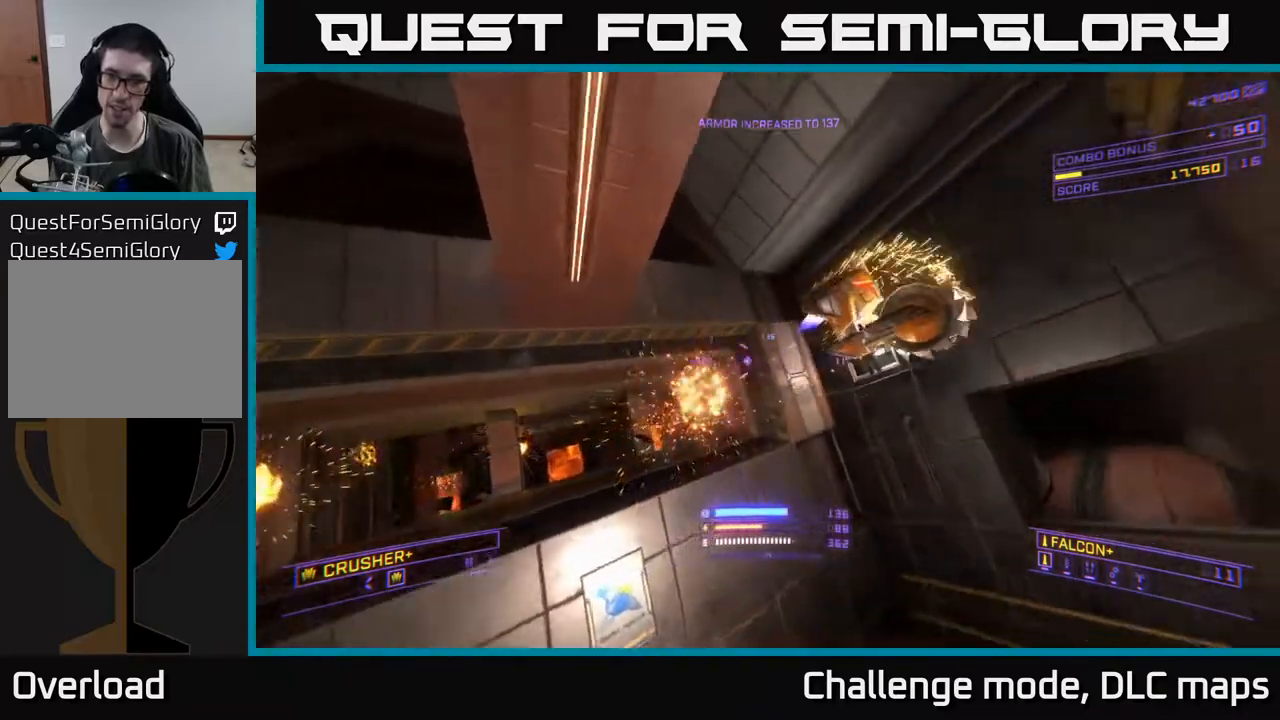
{"buttons": [], "left_stick": "center", "right_stick": "center", "events": [[133, "L3", "down"], [233, "L3", "up"], [350, "left_stick", "center"], [400, "R2", "down"], [417, "right_stick", "center"], [467, "R2", "up"]]}
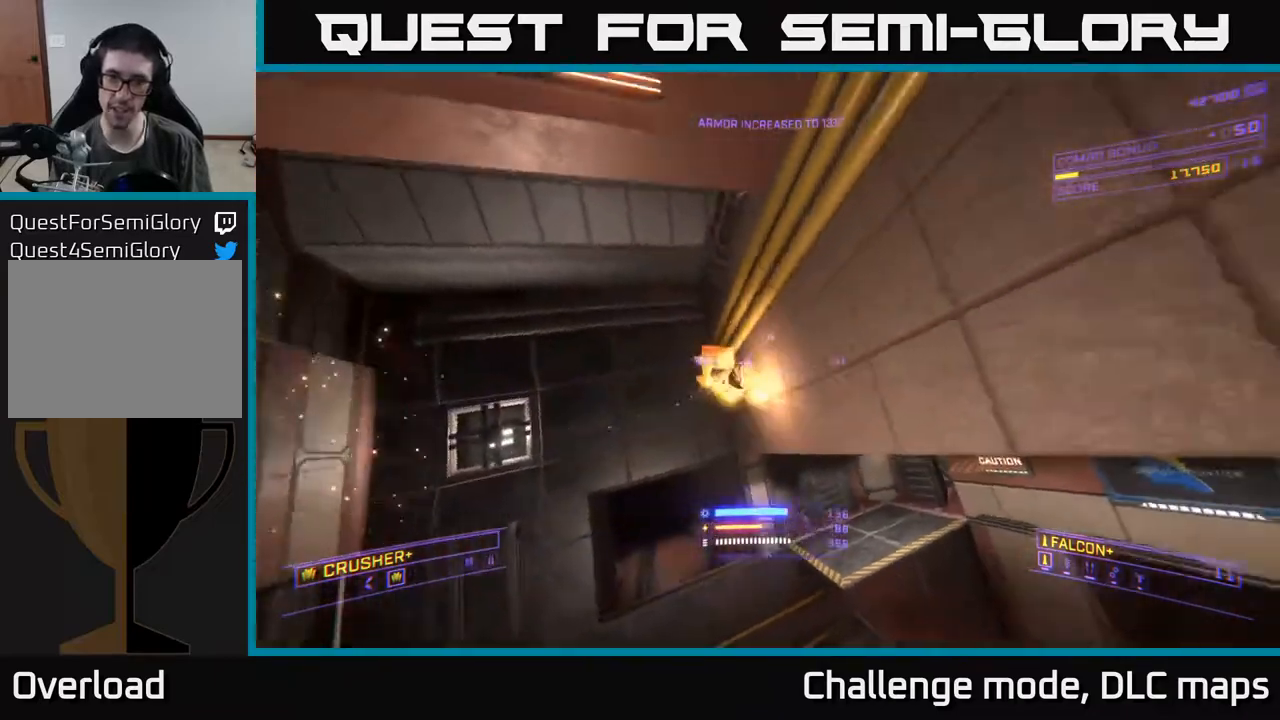
{"buttons": [], "left_stick": "center", "right_stick": "center", "events": [[167, "right_stick", "down-left"], [217, "right_stick", "left"], [233, "left_stick", "left"], [367, "right_stick", "center"], [483, "left_stick", "center"]]}
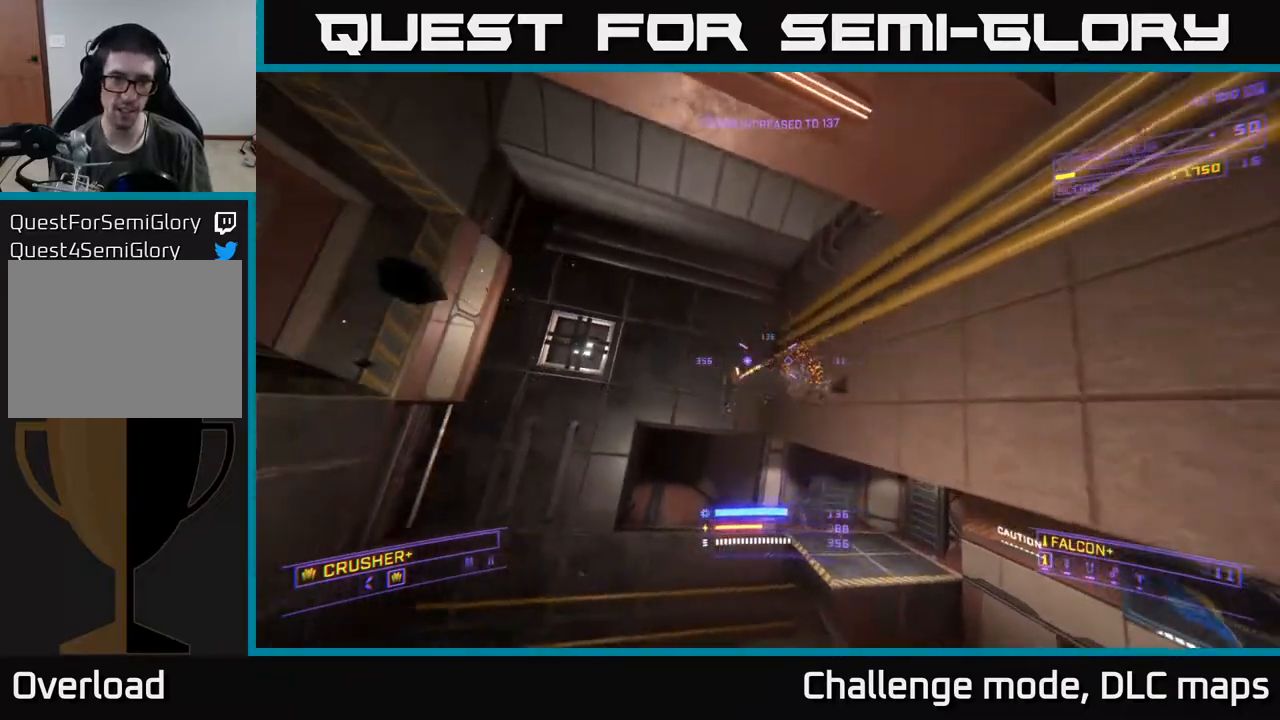
{"buttons": ["R2"], "left_stick": "up-right", "right_stick": "center", "events": [[17, "right_stick", "down"], [67, "left_stick", "up"], [83, "right_stick", "center"], [133, "left_stick", "up-right"], [300, "left_stick", "left"], [317, "right_stick", "down-left"], [450, "left_stick", "up-right"], [467, "right_stick", "center"], [483, "R2", "down"]]}
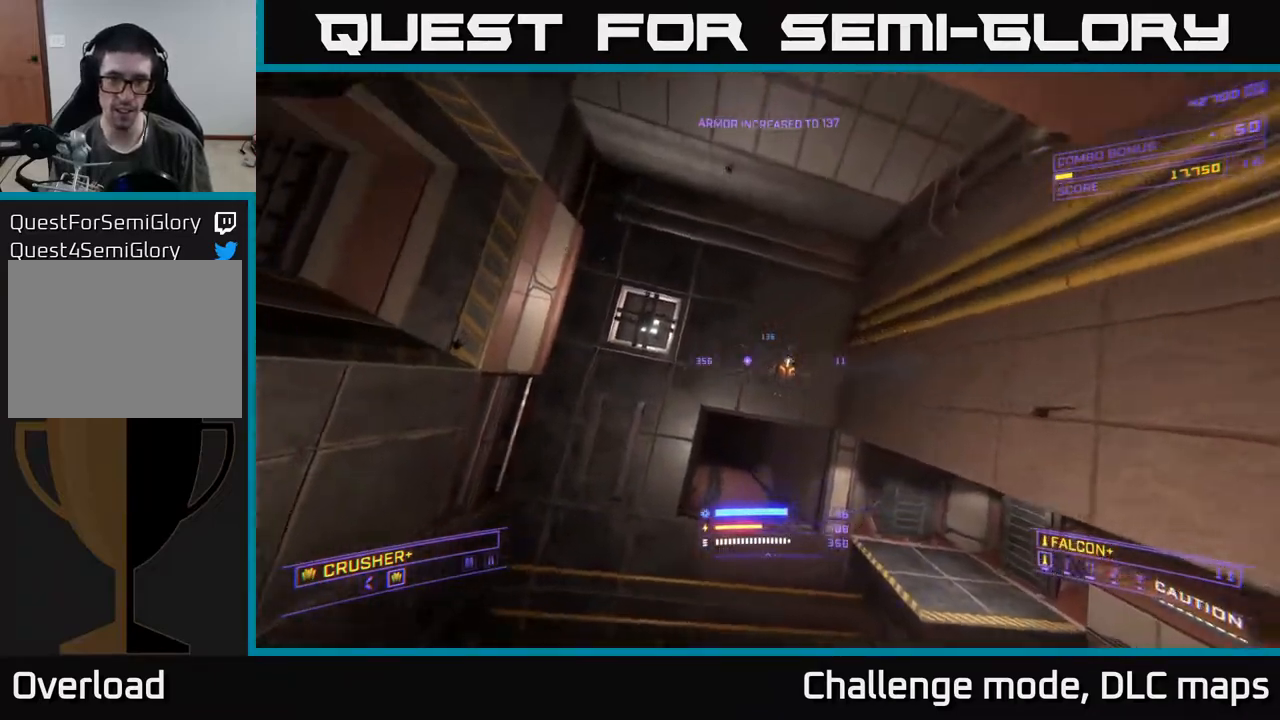
{"buttons": [], "left_stick": "up", "right_stick": "center", "events": [[17, "R2", "up"], [200, "right_stick", "up-right"], [283, "left_stick", "left"], [283, "right_stick", "up"], [383, "right_stick", "center"], [400, "left_stick", "up"]]}
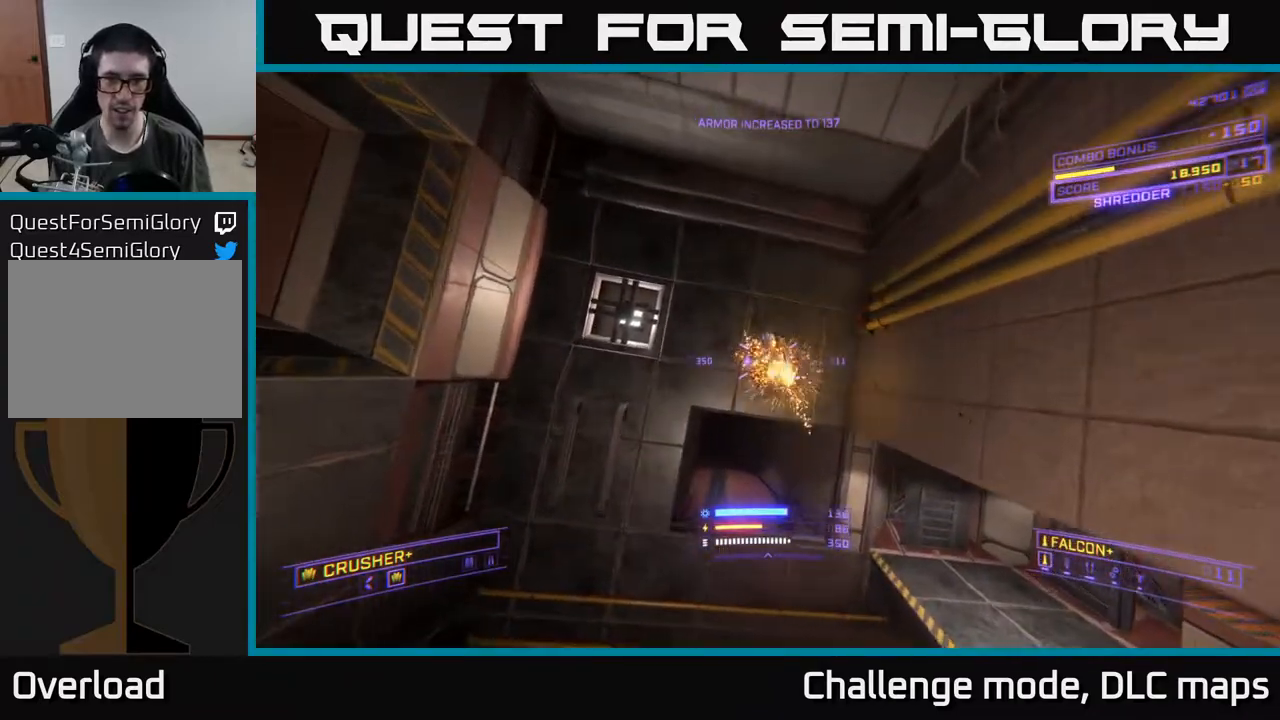
{"buttons": [], "left_stick": "down", "right_stick": "center", "events": [[233, "L1", "down"], [400, "L1", "up"], [500, "left_stick", "down"]]}
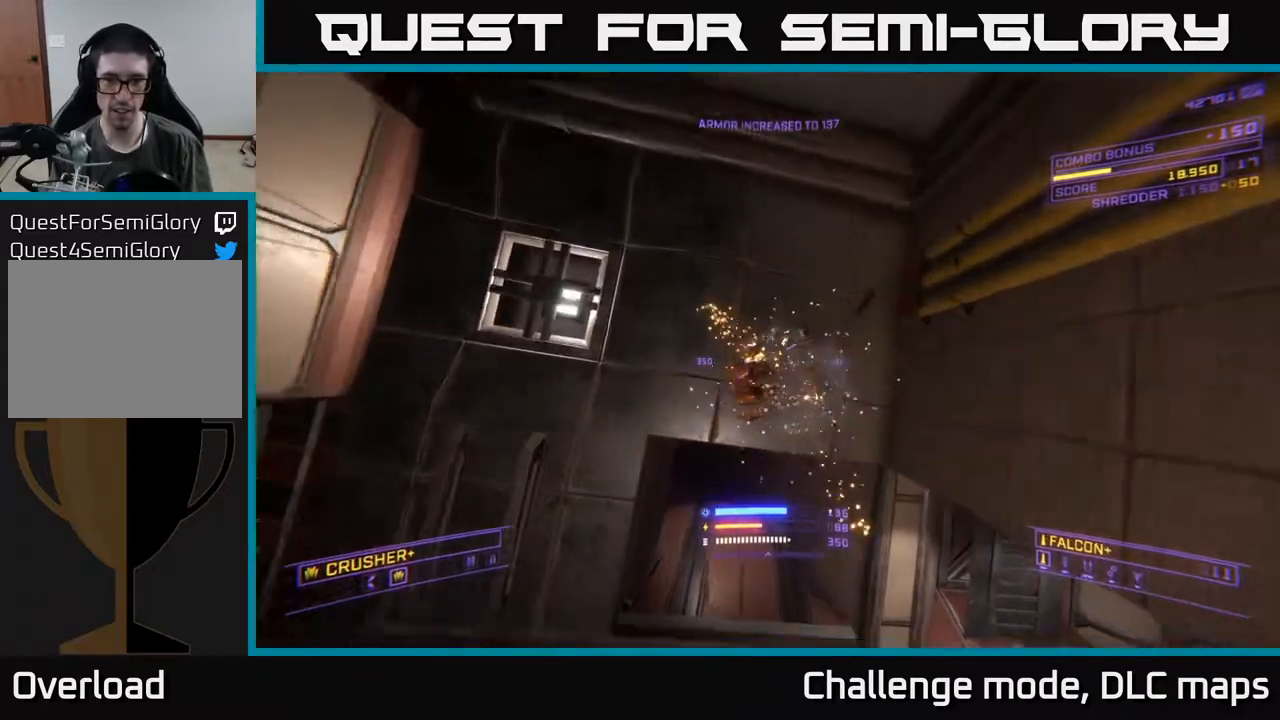
{"buttons": [], "left_stick": "center", "right_stick": "left", "events": [[167, "left_stick", "down-right"], [217, "right_stick", "left"], [283, "left_stick", "center"]]}
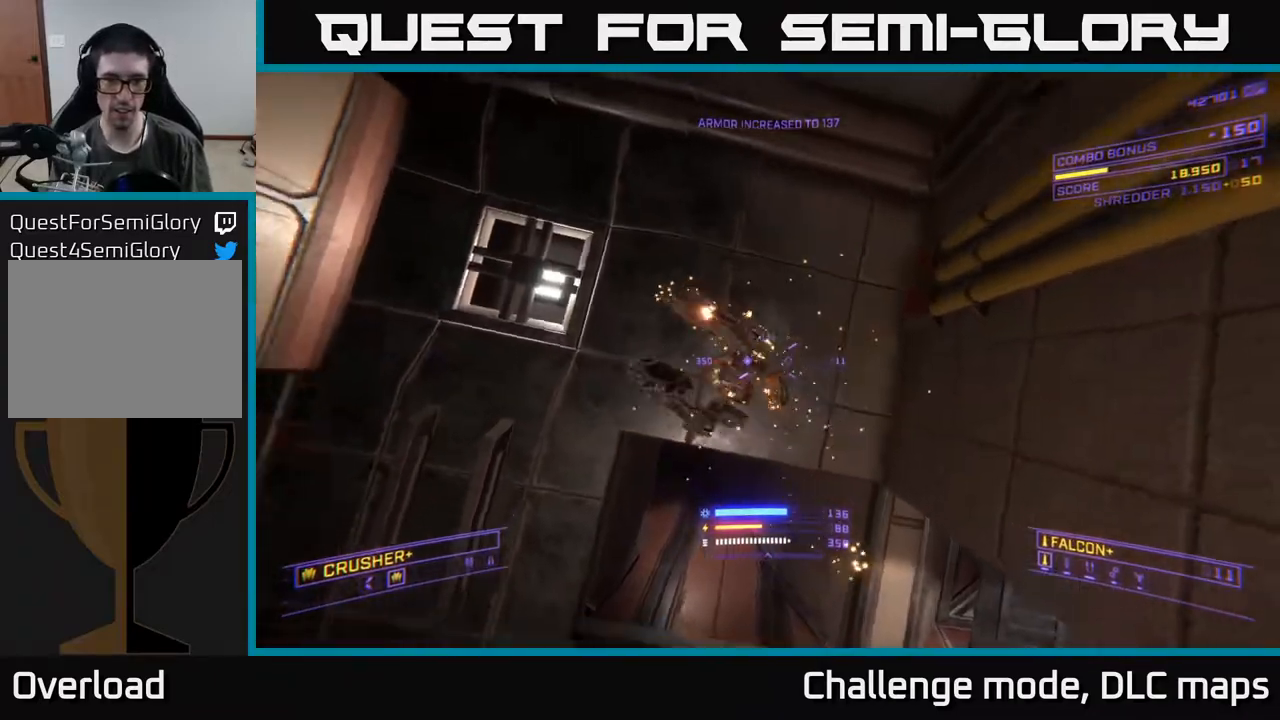
{"buttons": [], "left_stick": "up", "right_stick": "center", "events": [[117, "left_stick", "up-right"], [133, "R2", "down"], [133, "right_stick", "center"], [183, "R2", "up"], [317, "left_stick", "up"]]}
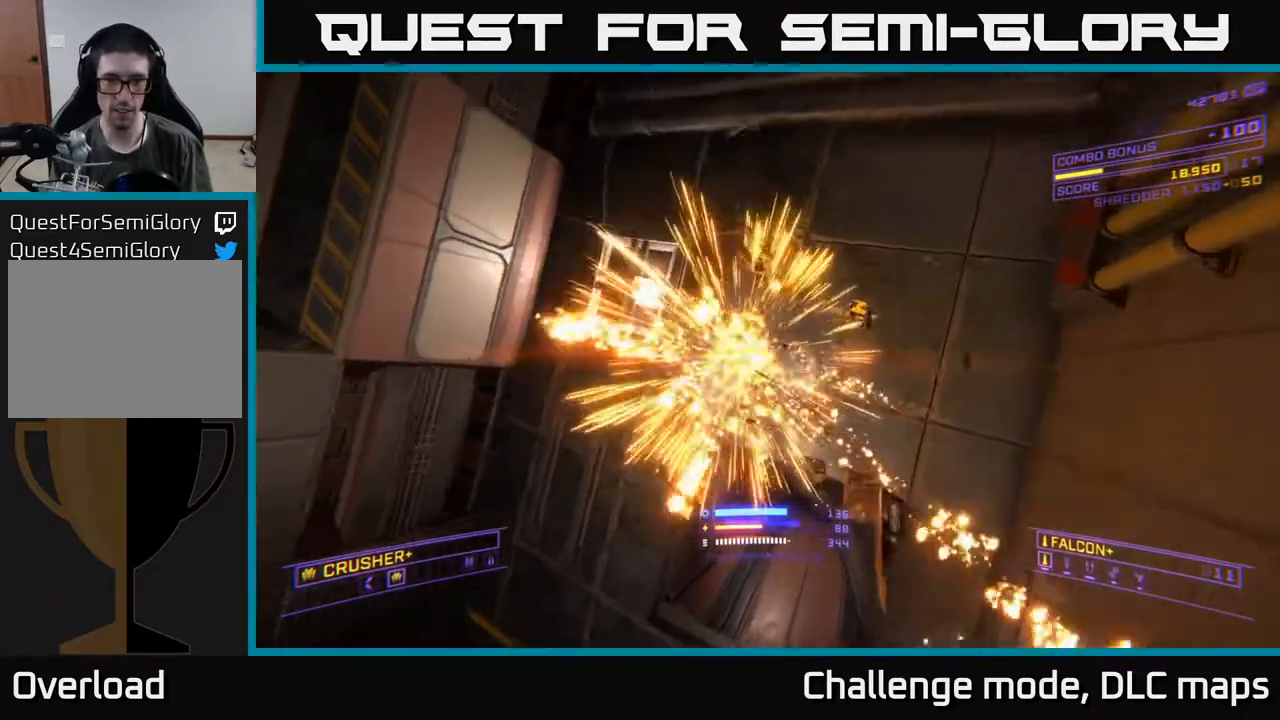
{"buttons": [], "left_stick": "left", "right_stick": "left", "events": [[217, "left_stick", "up-left"], [233, "right_stick", "left"], [417, "left_stick", "left"]]}